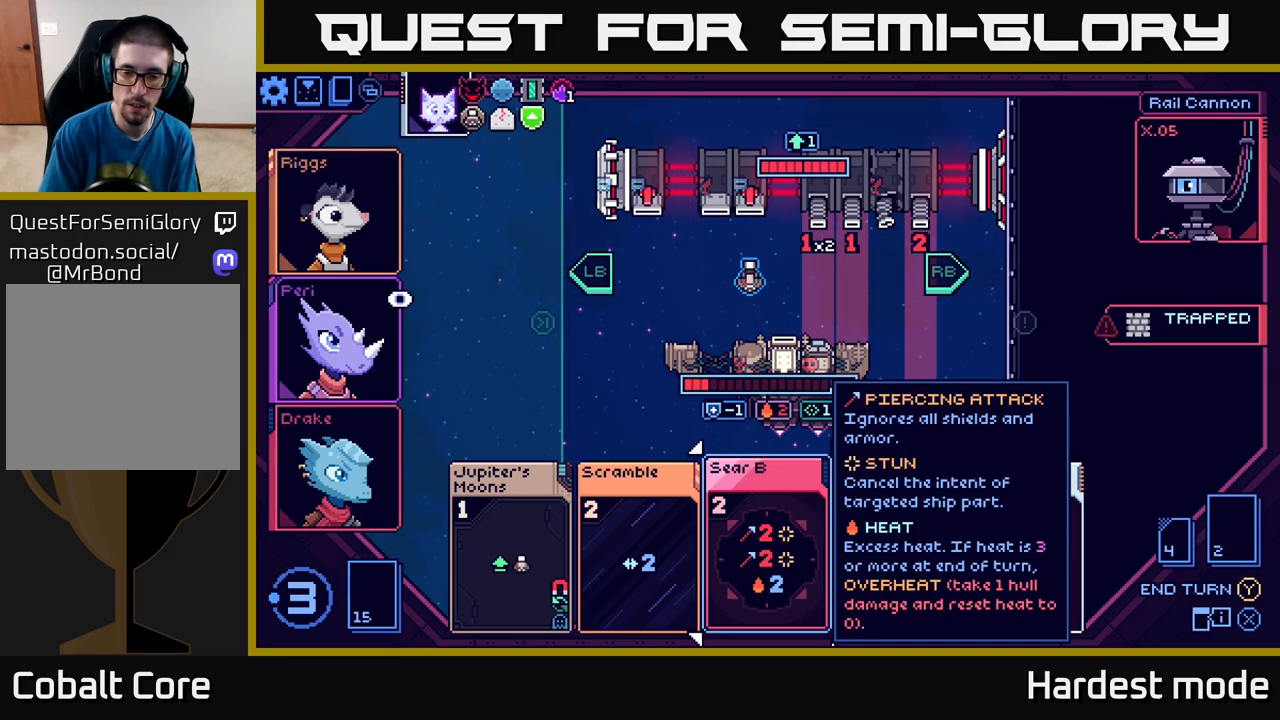
Gameplay with a controller (Xbox layout); each line is a JSON object with the inputs held at the frame after it. "events" lists button and stick changes between this image and that frame as [ms after this image, input, new state], when the widget could be followed in between.
{"buttons": [], "left_stick": "center", "right_stick": "center", "events": [[300, "left_stick", "right"], [467, "left_stick", "center"]]}
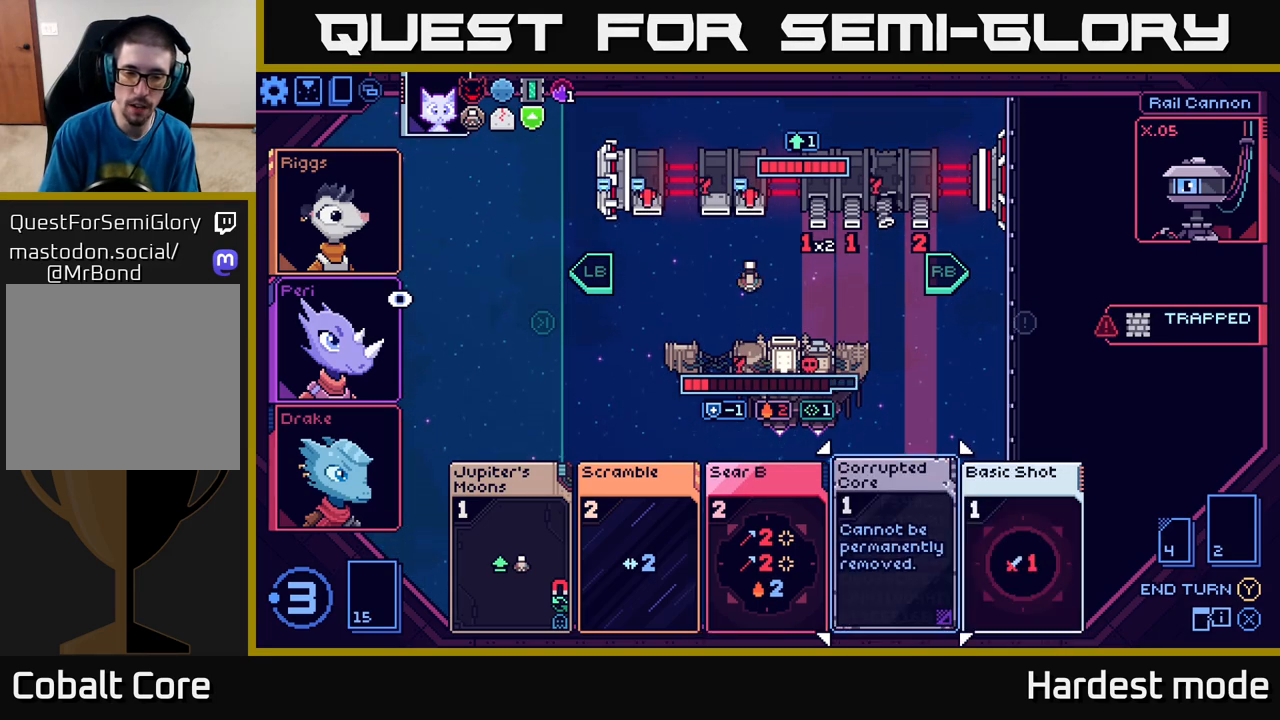
{"buttons": [], "left_stick": "center", "right_stick": "center", "events": [[283, "left_stick", "left"], [467, "left_stick", "center"]]}
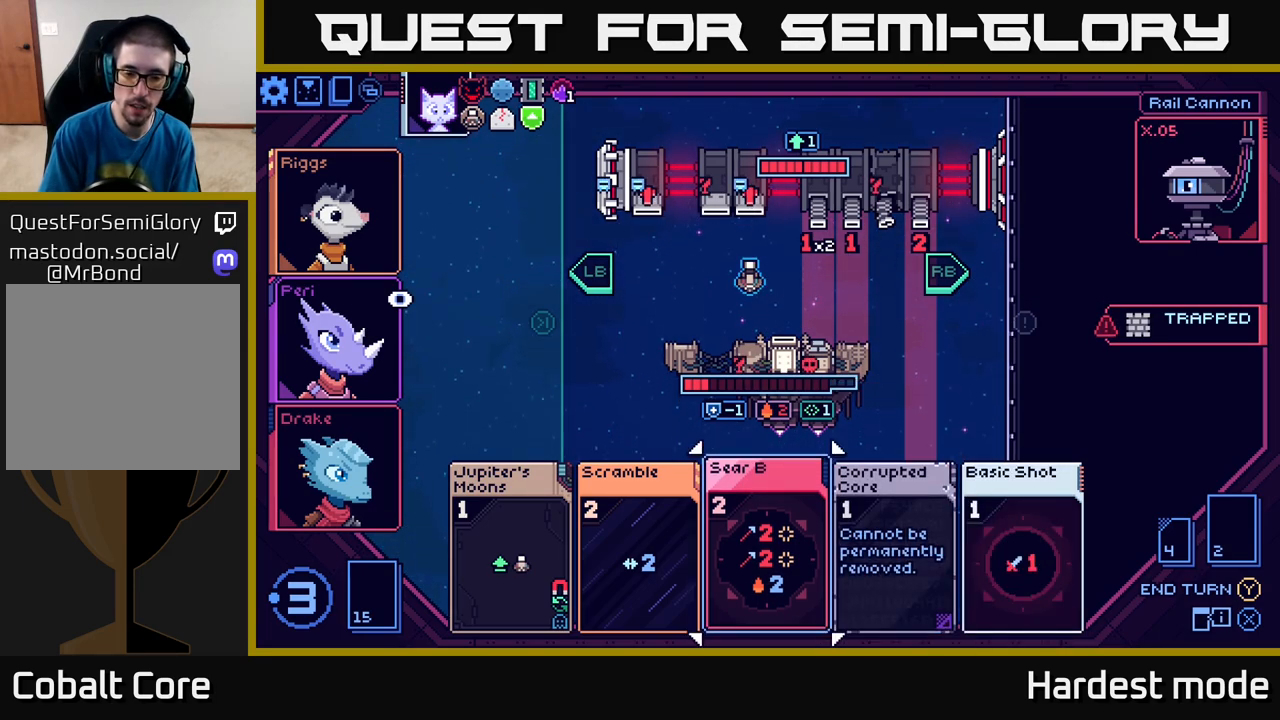
{"buttons": [], "left_stick": "left", "right_stick": "center", "events": [[467, "left_stick", "left"]]}
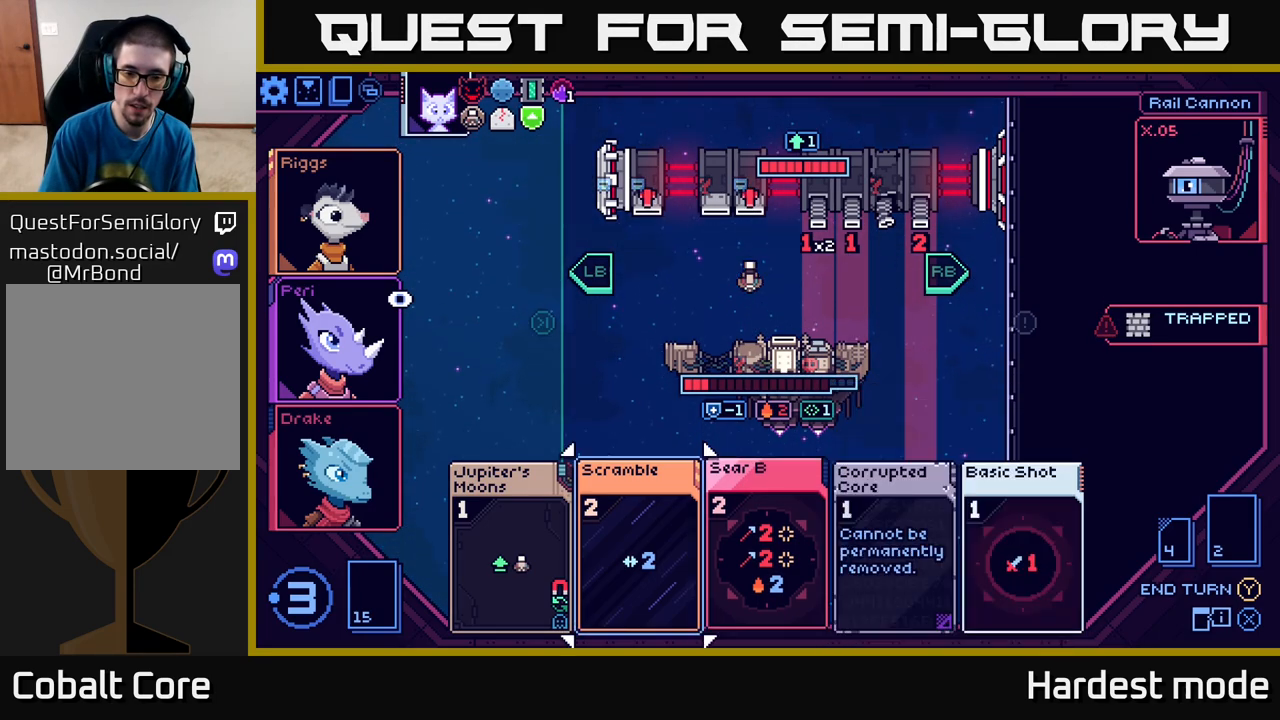
{"buttons": [], "left_stick": "center", "right_stick": "center", "events": [[150, "left_stick", "center"]]}
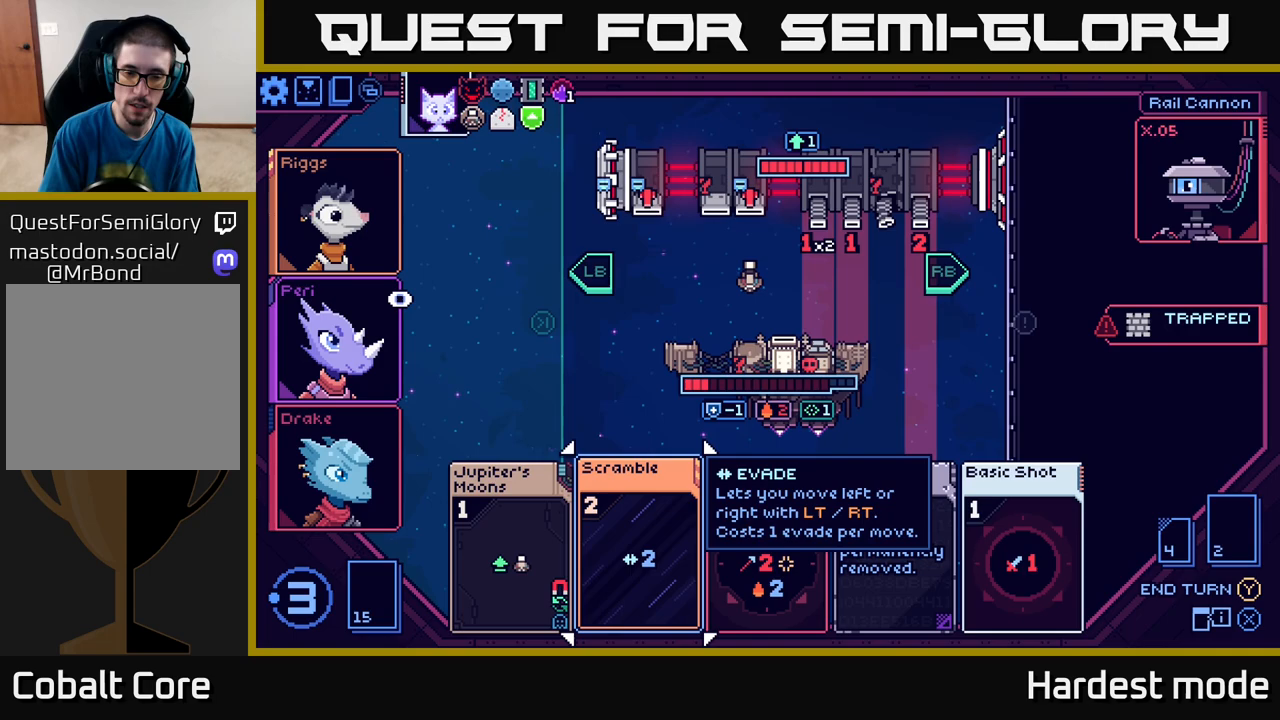
{"buttons": [], "left_stick": "center", "right_stick": "center", "events": []}
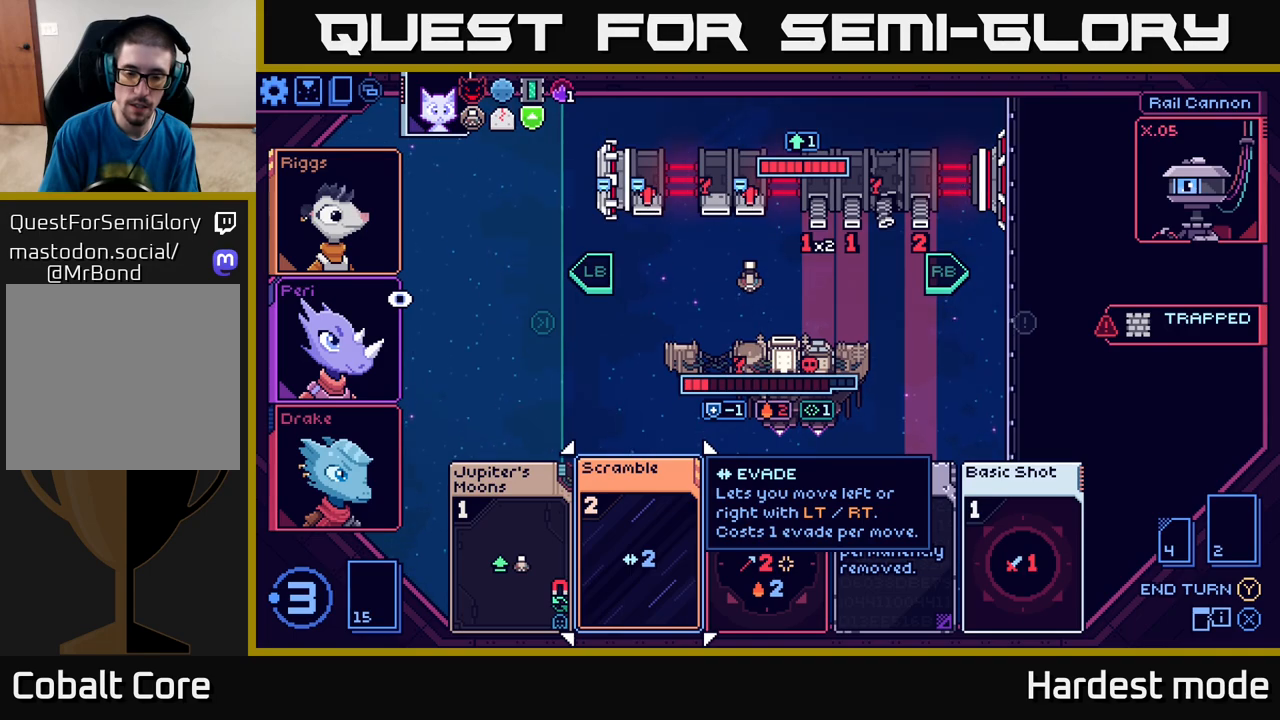
{"buttons": [], "left_stick": "left", "right_stick": "center", "events": [[50, "left_stick", "right"], [217, "left_stick", "center"], [333, "left_stick", "left"]]}
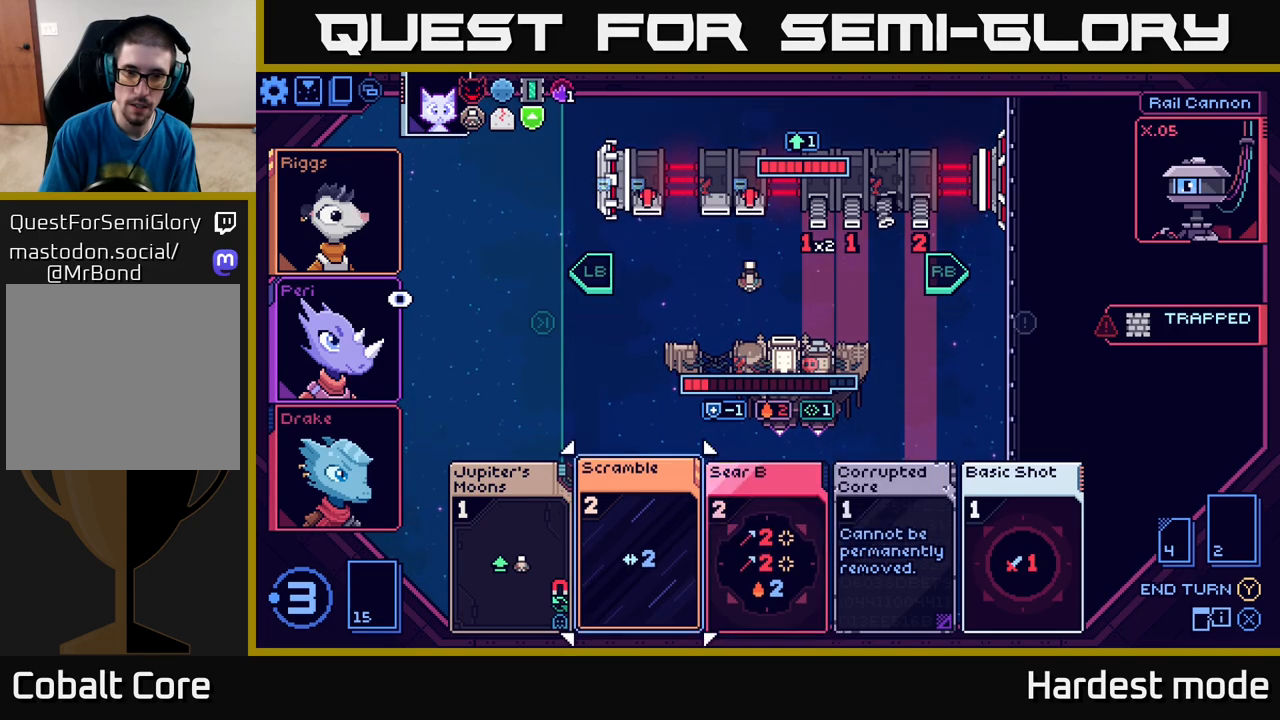
{"buttons": [], "left_stick": "right", "right_stick": "center", "events": [[17, "left_stick", "center"], [400, "left_stick", "right"]]}
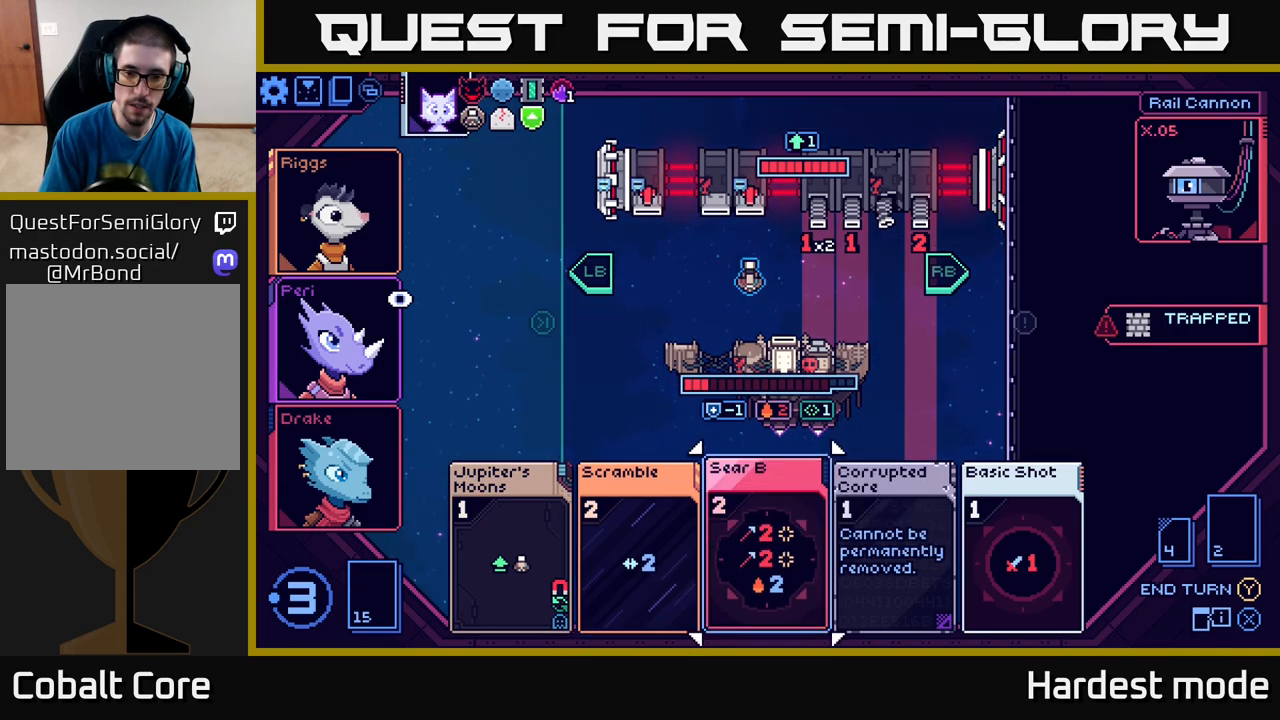
{"buttons": [], "left_stick": "left", "right_stick": "center", "events": [[83, "left_stick", "center"], [250, "left_stick", "right"], [383, "left_stick", "left"]]}
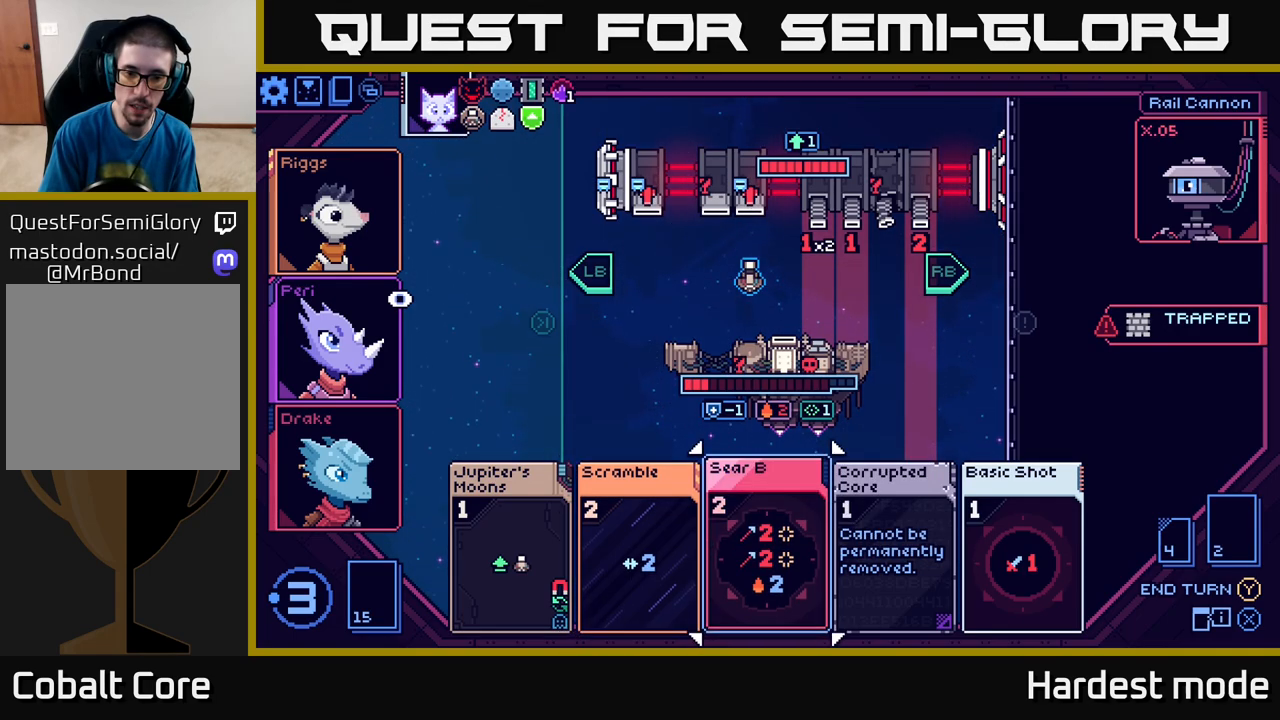
{"buttons": [], "left_stick": "center", "right_stick": "center", "events": [[33, "left_stick", "center"], [133, "left_stick", "left"], [300, "left_stick", "center"]]}
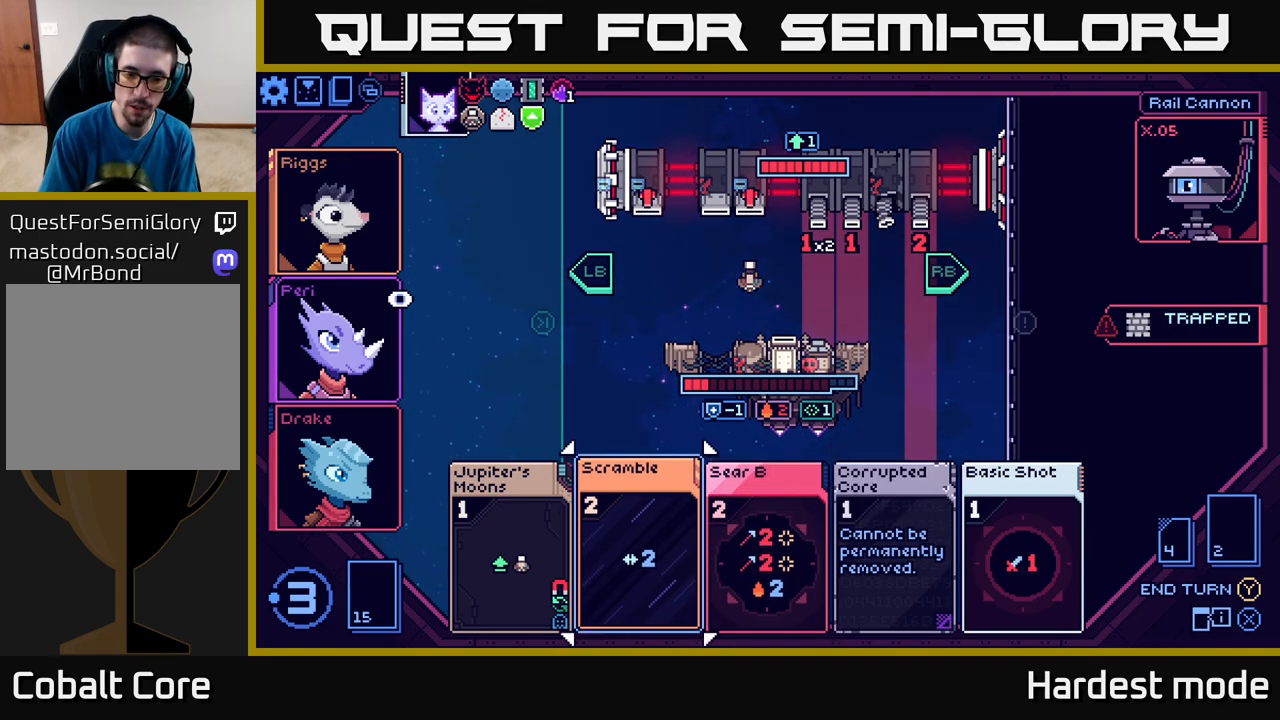
{"buttons": [], "left_stick": "center", "right_stick": "center", "events": []}
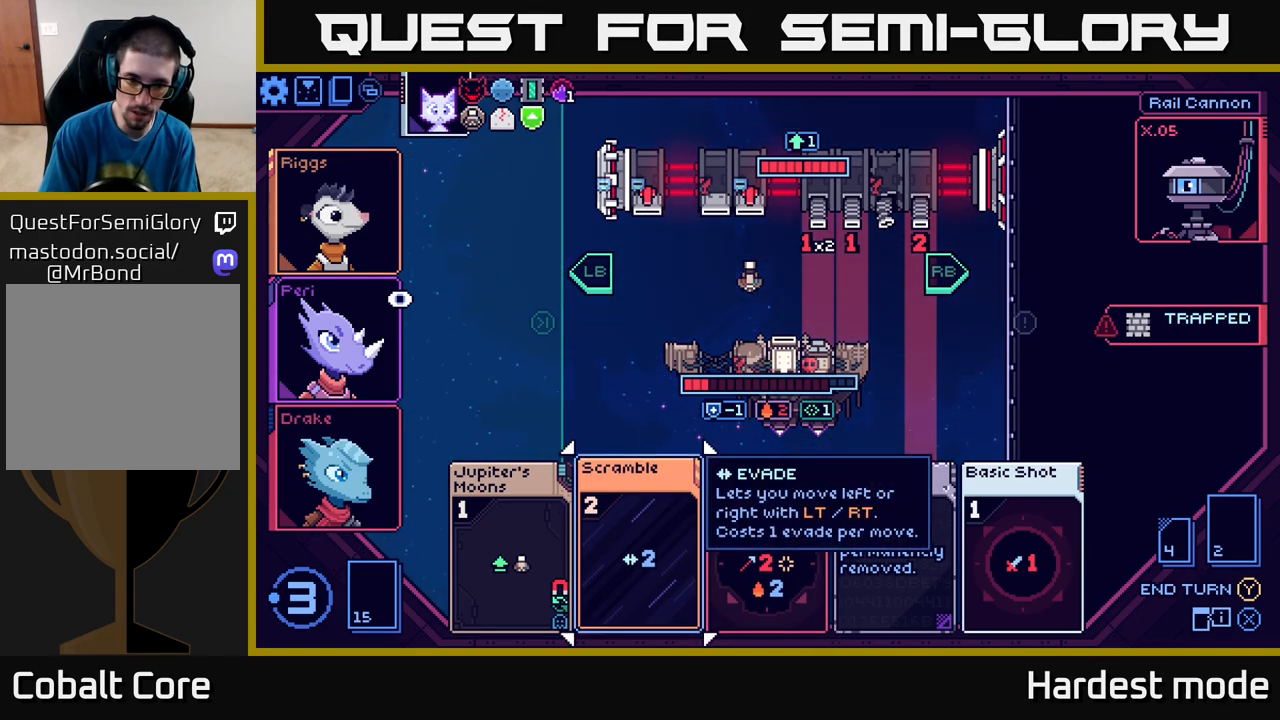
{"buttons": [], "left_stick": "center", "right_stick": "center", "events": []}
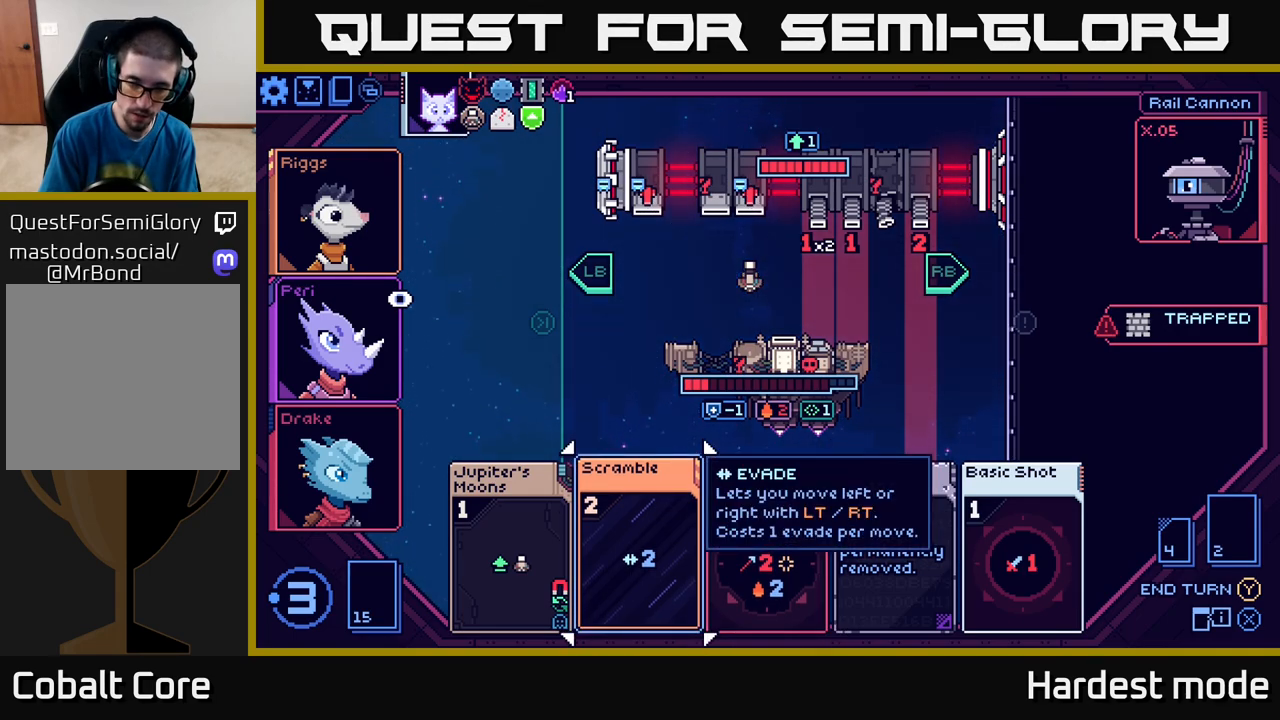
{"buttons": [], "left_stick": "center", "right_stick": "center", "events": []}
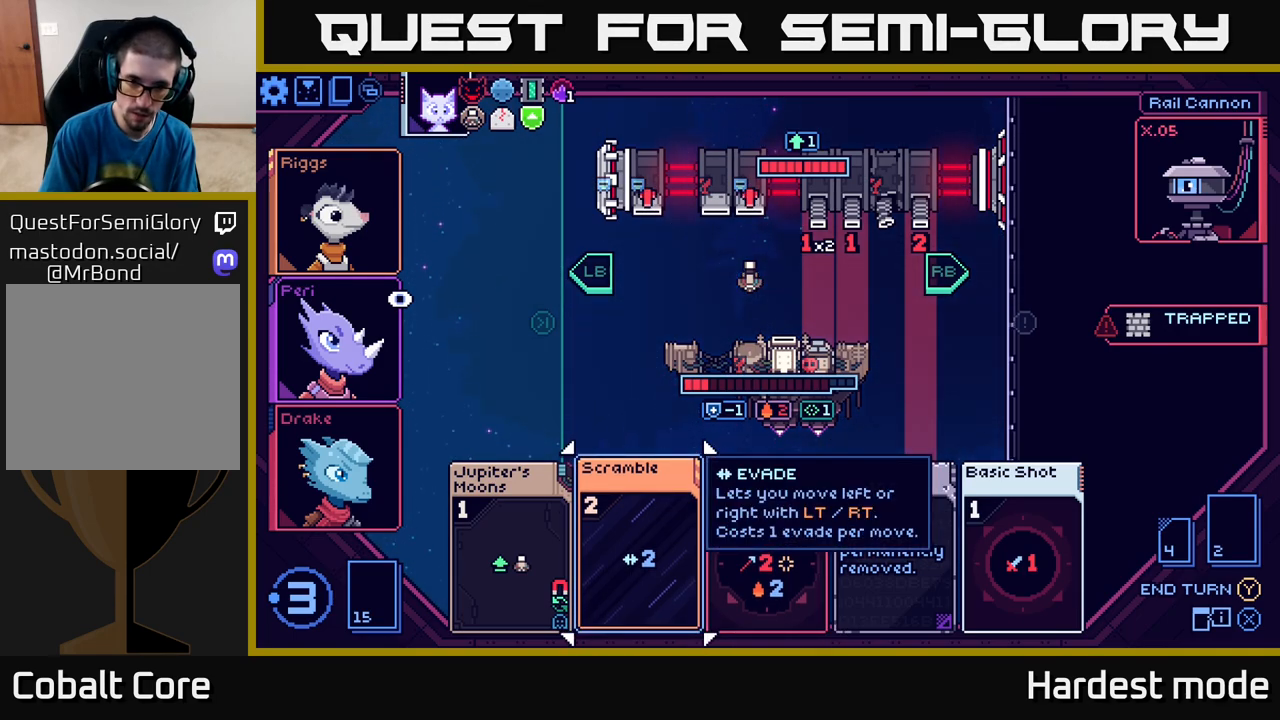
{"buttons": [], "left_stick": "center", "right_stick": "center", "events": []}
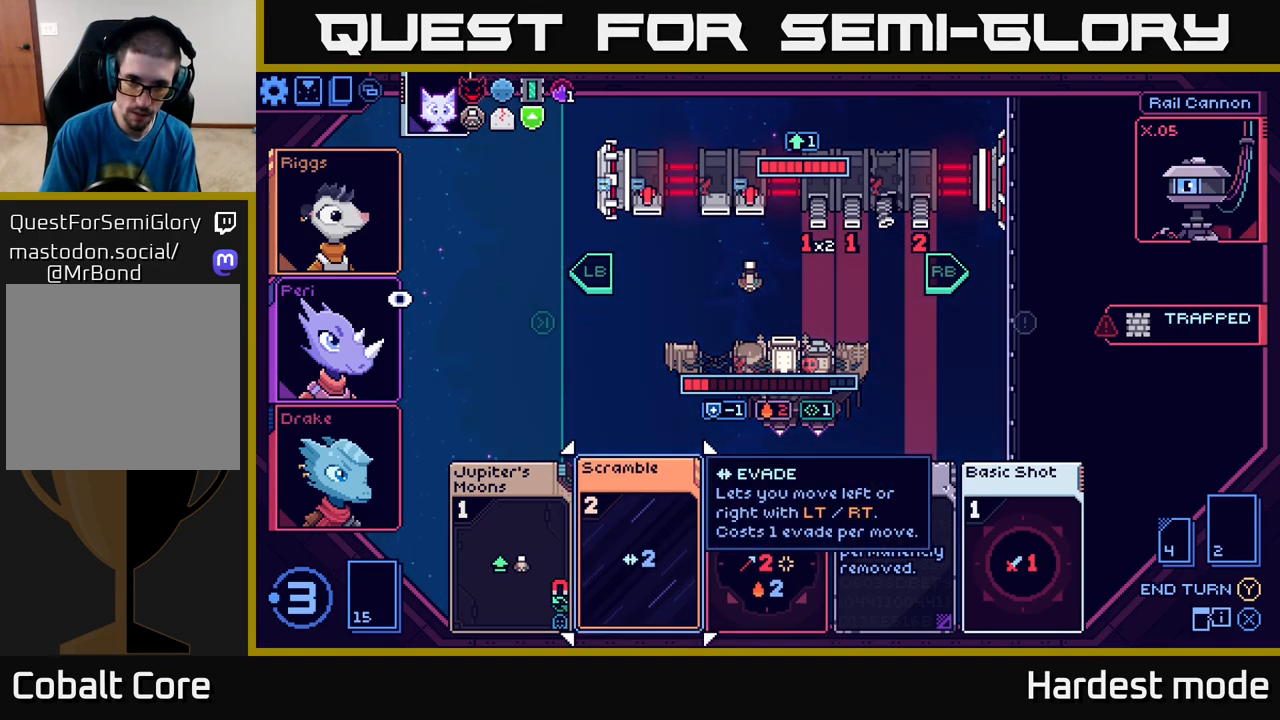
{"buttons": [], "left_stick": "center", "right_stick": "center", "events": []}
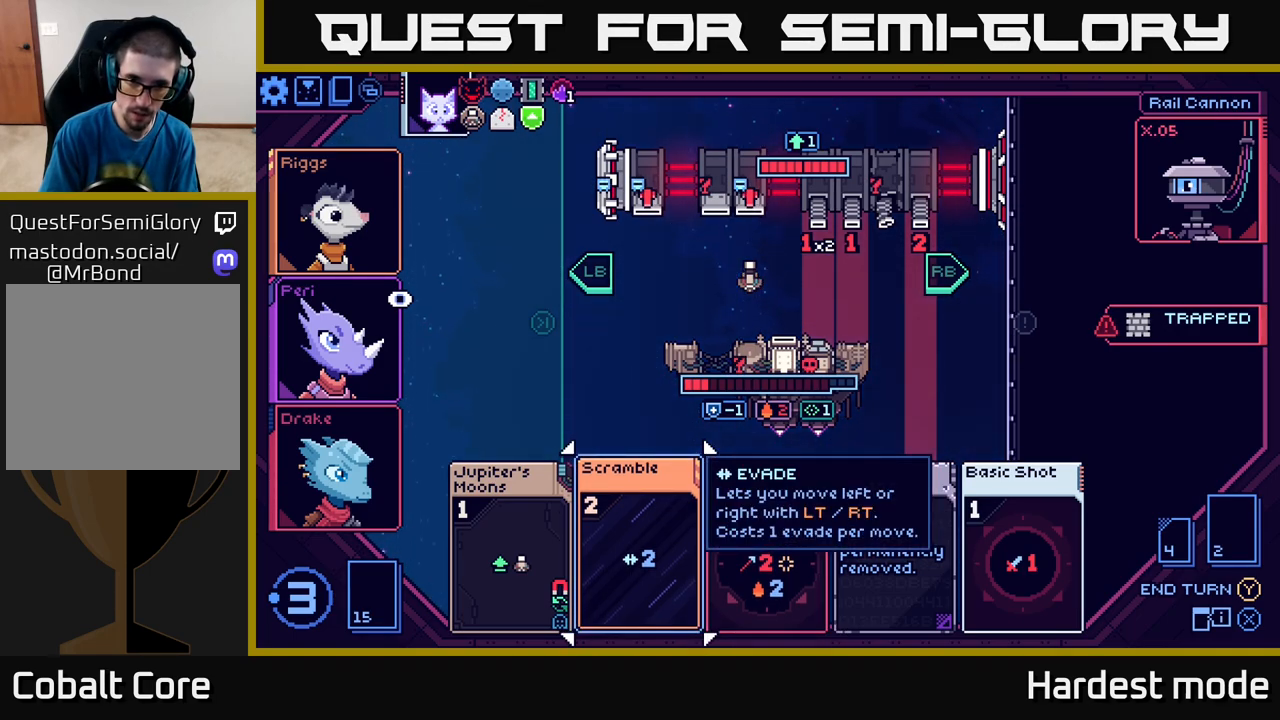
{"buttons": [], "left_stick": "center", "right_stick": "center", "events": []}
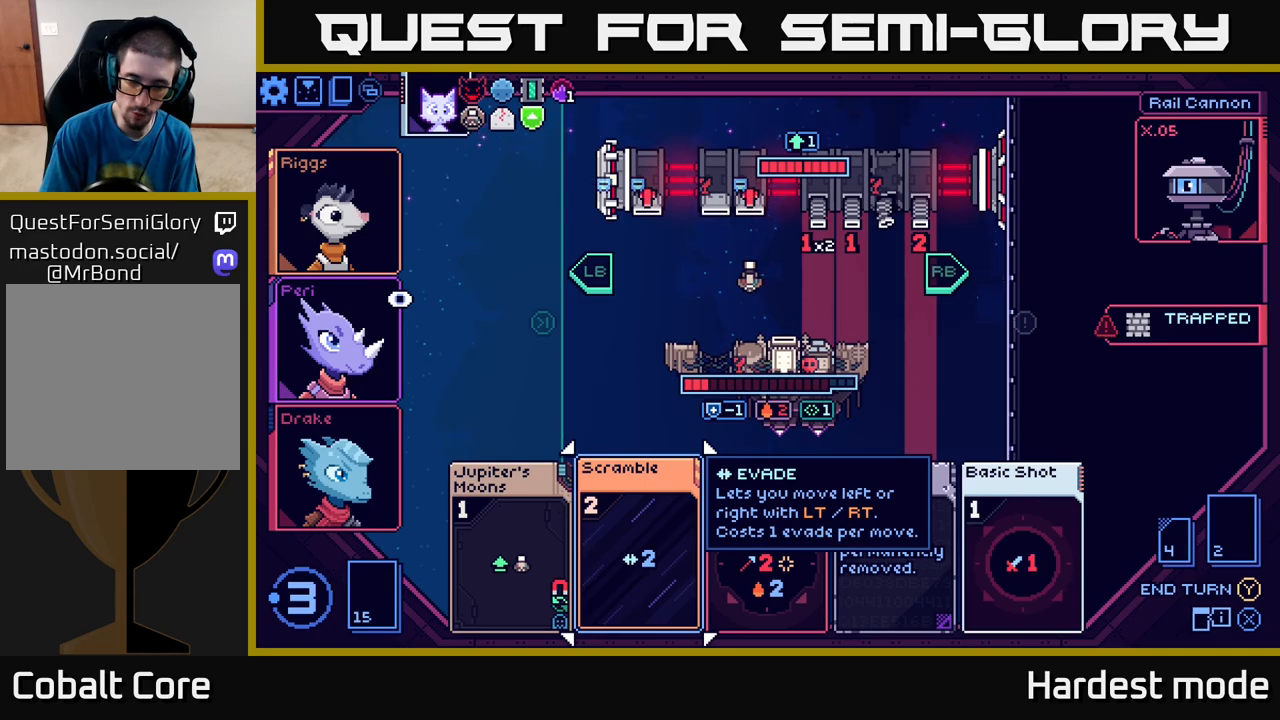
{"buttons": [], "left_stick": "center", "right_stick": "center", "events": []}
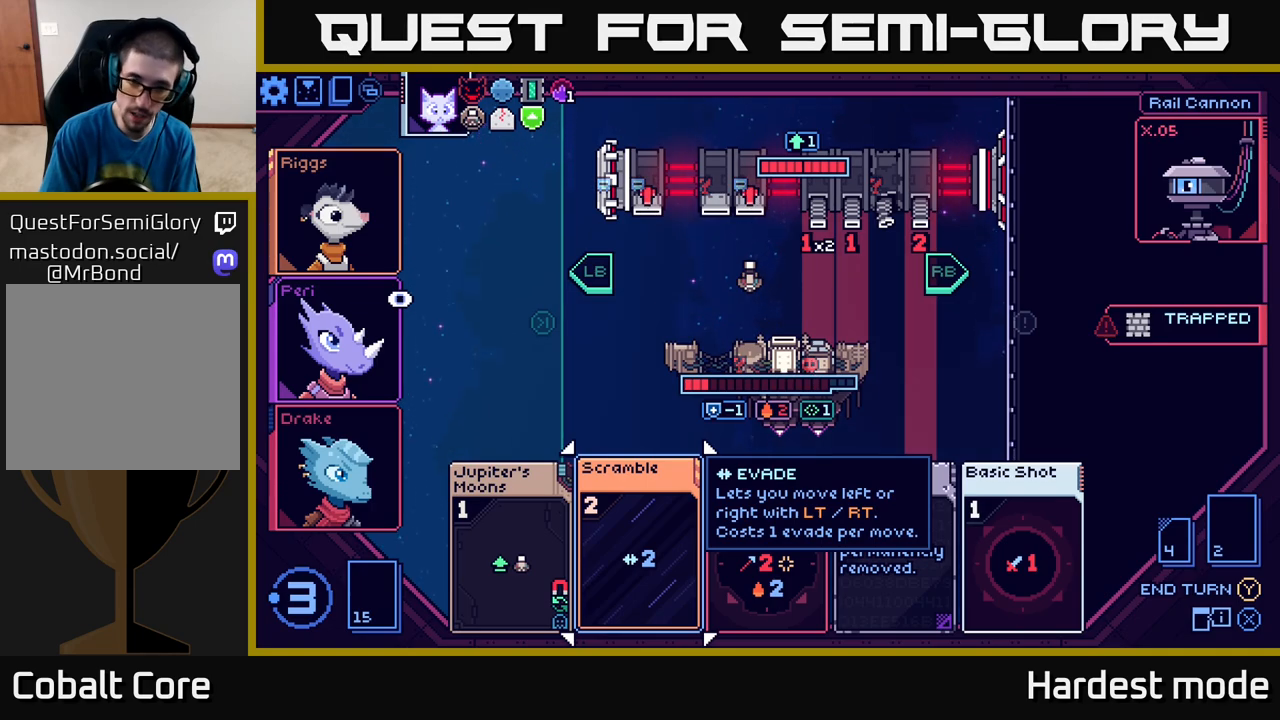
{"buttons": [], "left_stick": "center", "right_stick": "center", "events": []}
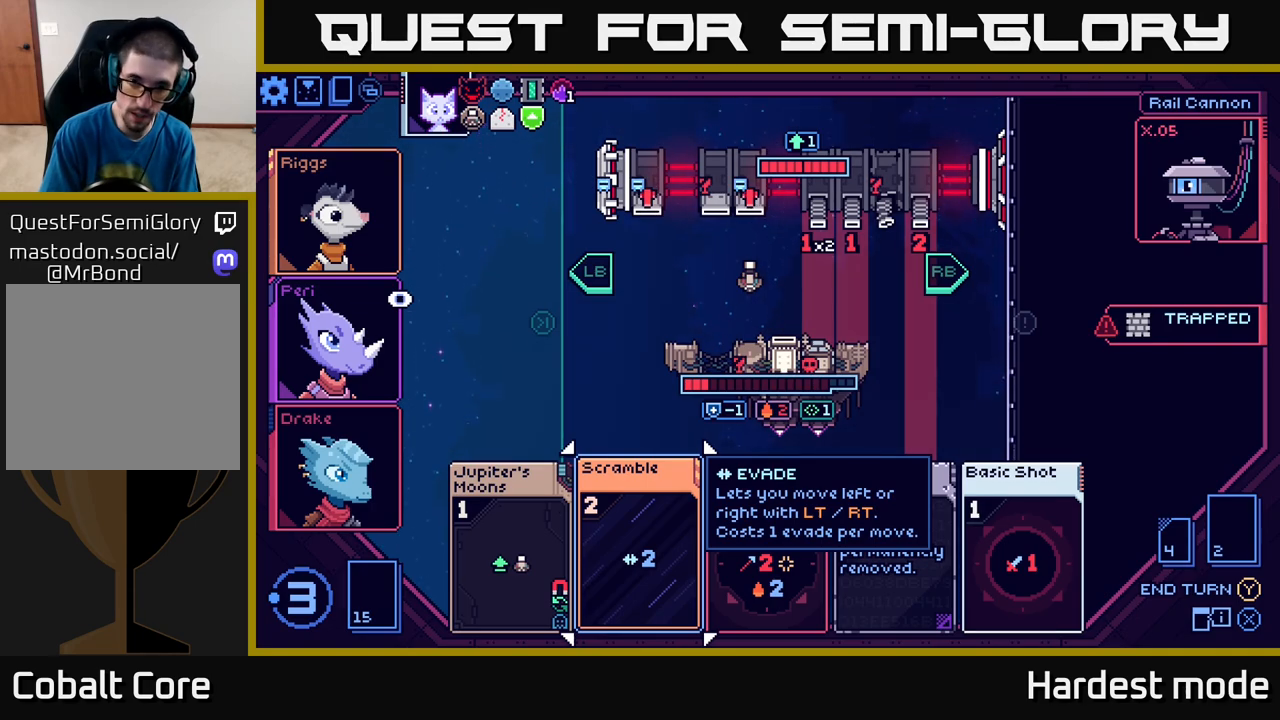
{"buttons": [], "left_stick": "center", "right_stick": "center", "events": []}
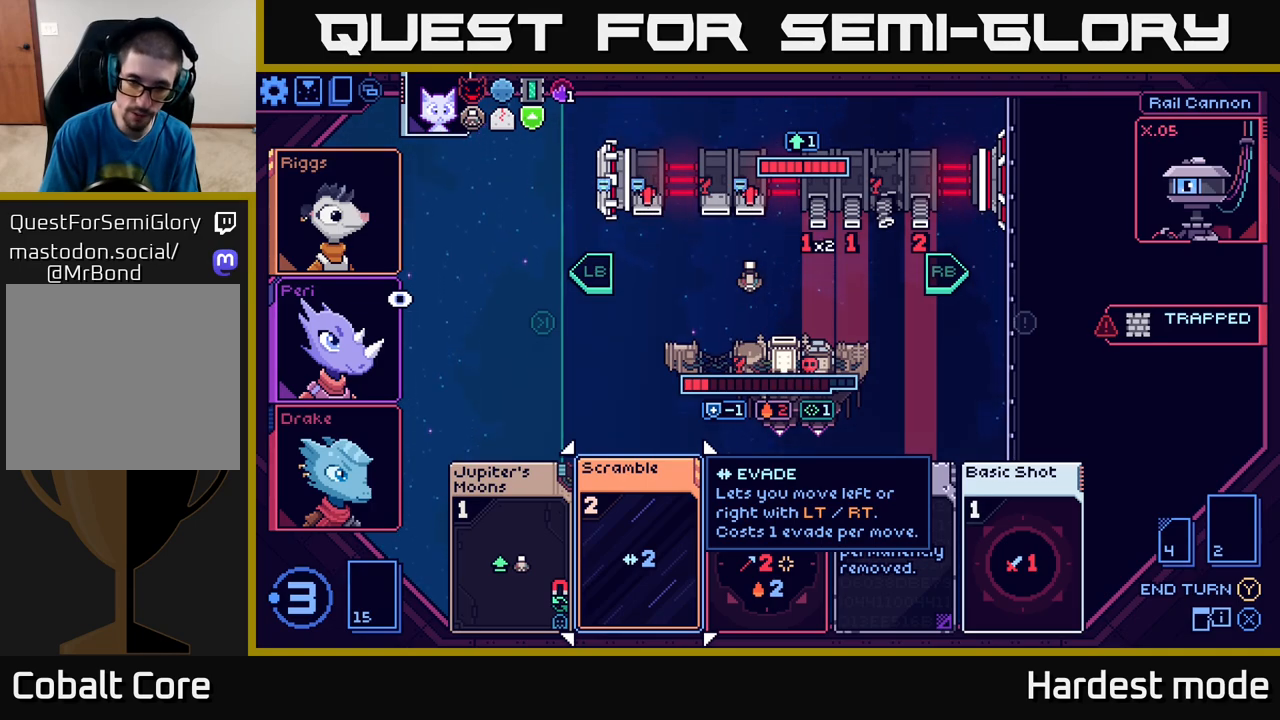
{"buttons": [], "left_stick": "right", "right_stick": "center", "events": [[367, "left_stick", "right"]]}
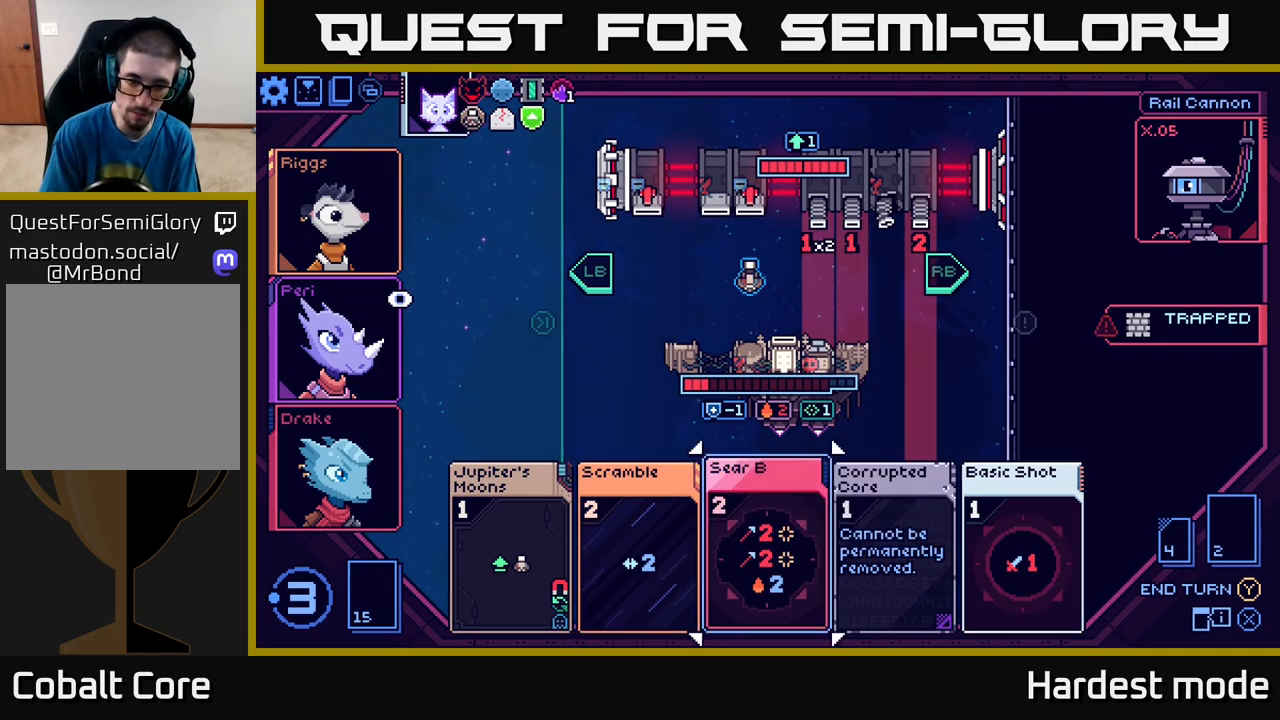
{"buttons": [], "left_stick": "center", "right_stick": "center", "events": [[33, "left_stick", "left"], [200, "left_stick", "center"]]}
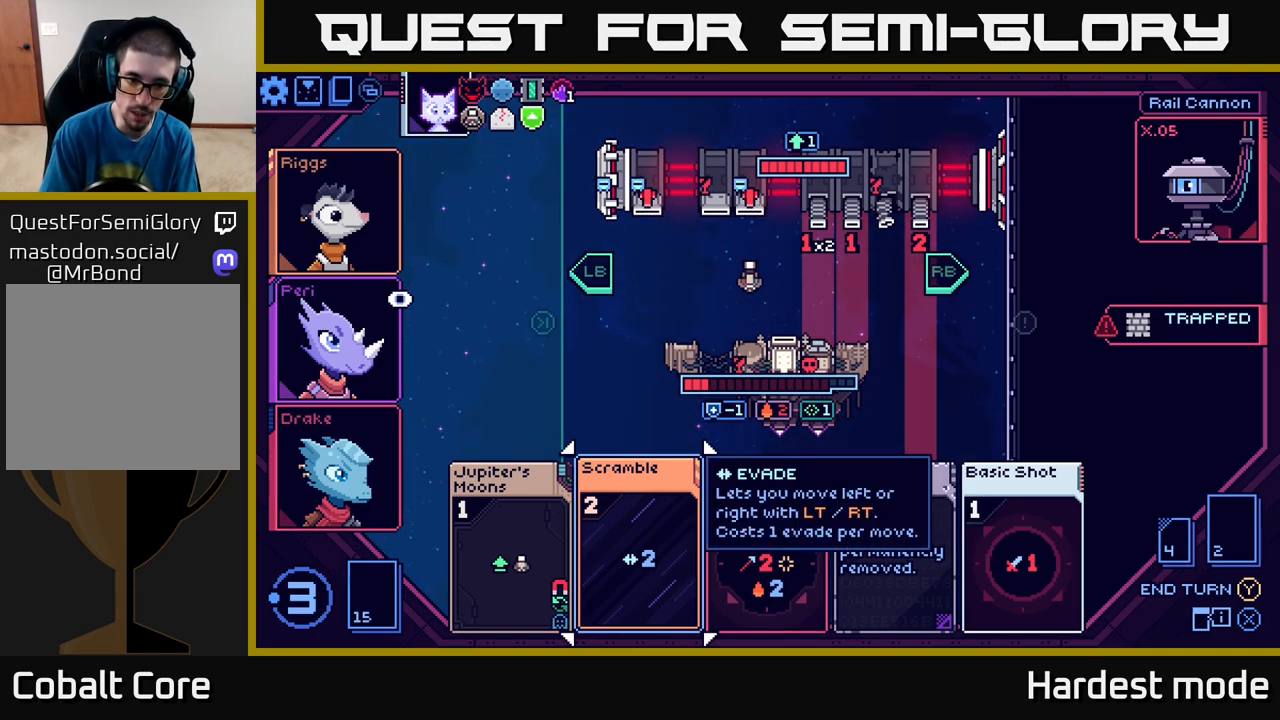
{"buttons": [], "left_stick": "center", "right_stick": "center", "events": []}
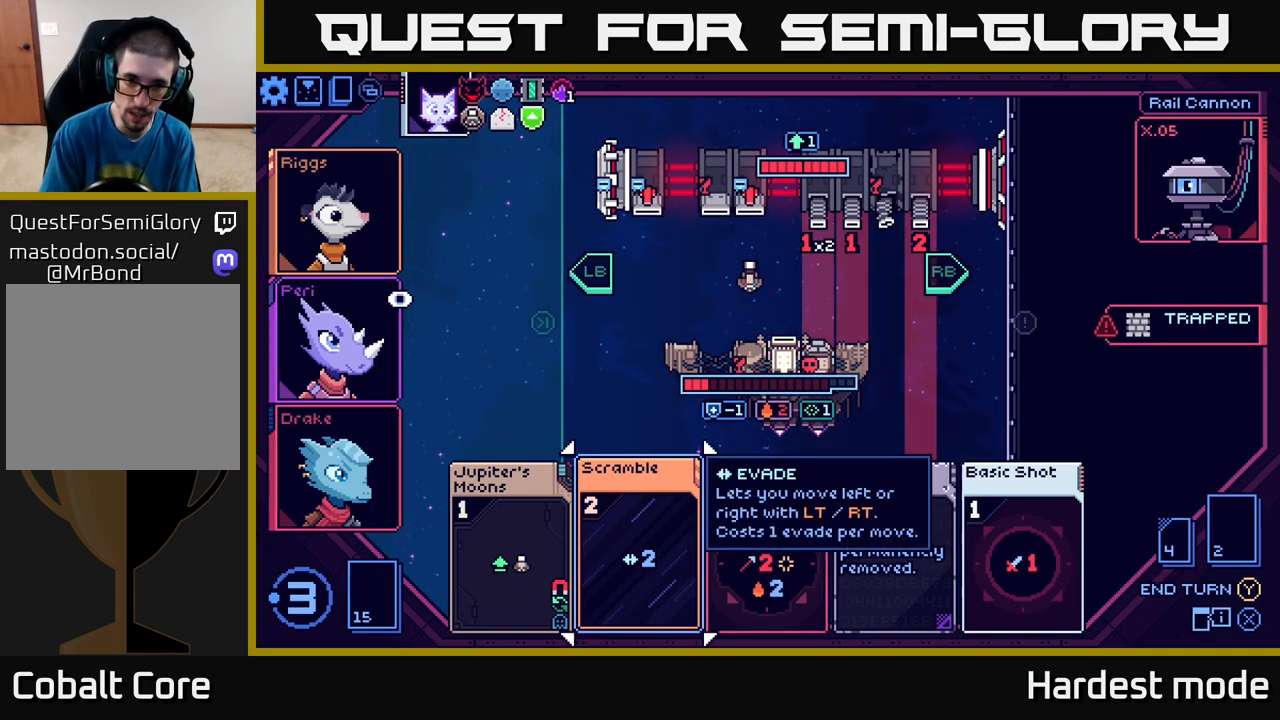
{"buttons": ["L2"], "left_stick": "center", "right_stick": "center", "events": [[17, "A", "down"], [100, "A", "up"], [467, "L2", "down"]]}
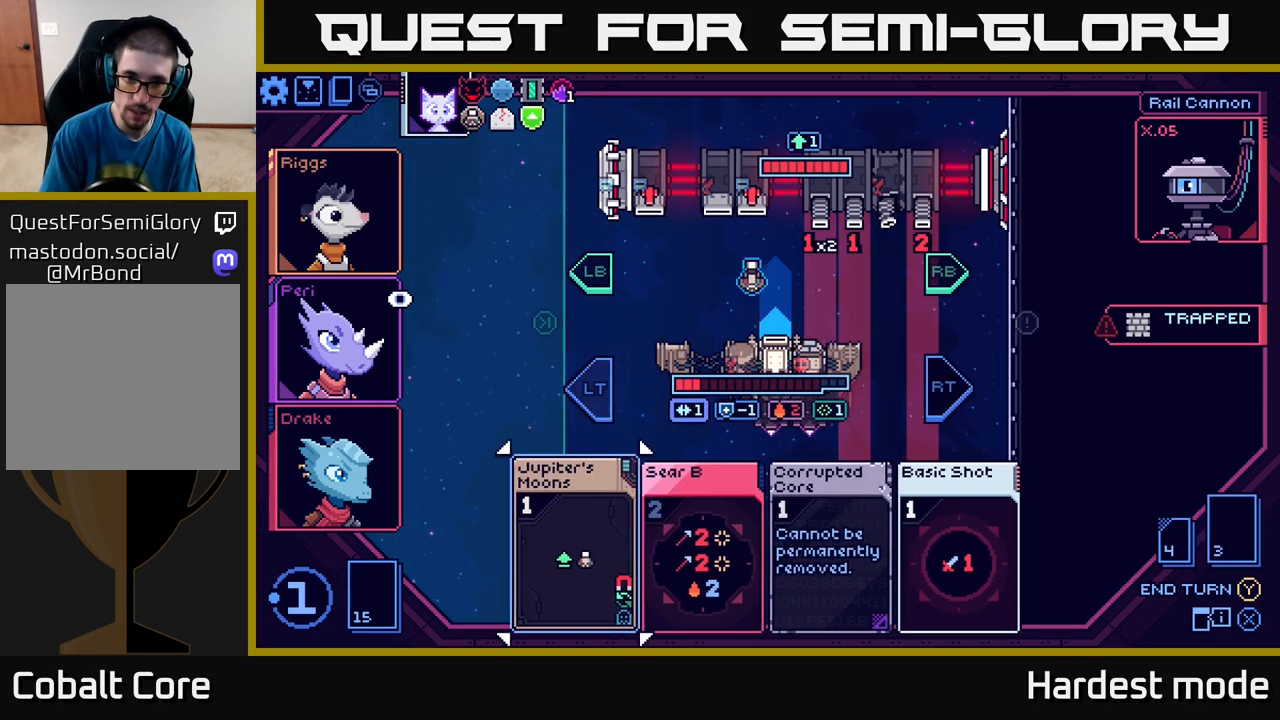
{"buttons": [], "left_stick": "center", "right_stick": "center", "events": [[100, "L2", "up"], [200, "L2", "down"], [317, "L2", "up"]]}
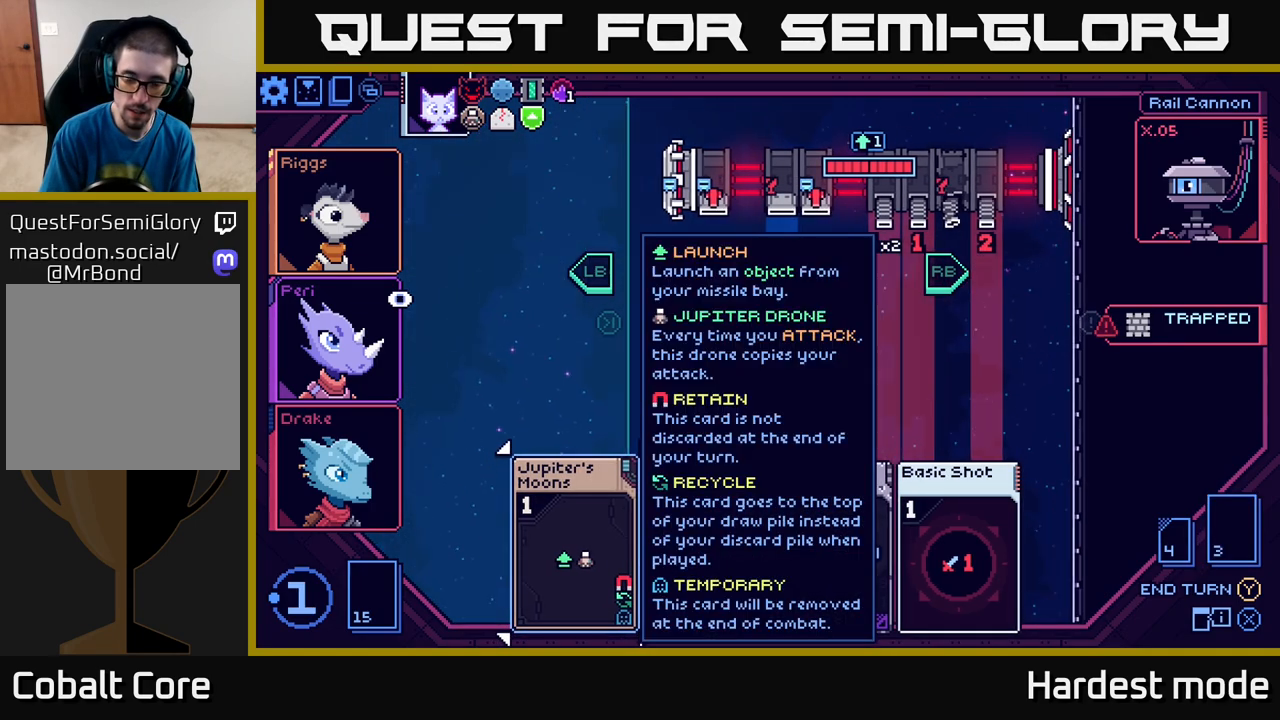
{"buttons": [], "left_stick": "right", "right_stick": "center", "events": [[117, "left_stick", "right"], [267, "left_stick", "center"], [400, "left_stick", "right"]]}
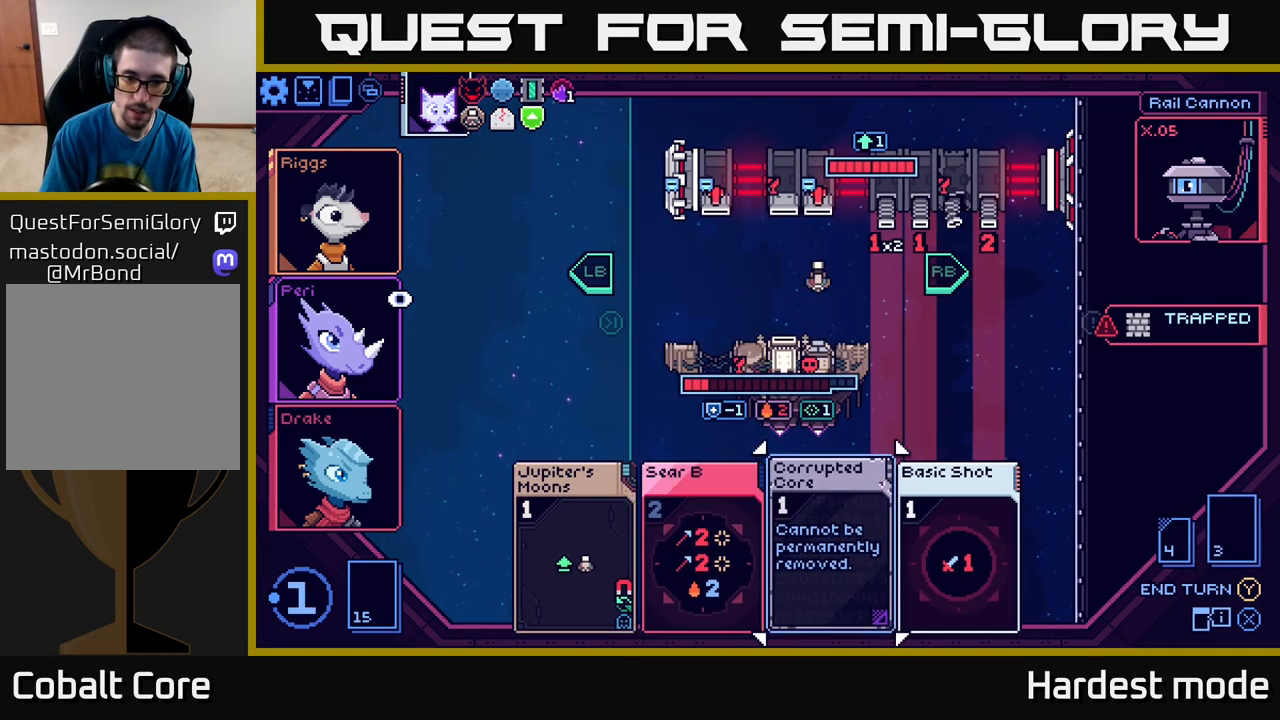
{"buttons": [], "left_stick": "left", "right_stick": "center", "events": [[67, "left_stick", "center"], [267, "left_stick", "left"], [400, "left_stick", "center"], [500, "left_stick", "left"]]}
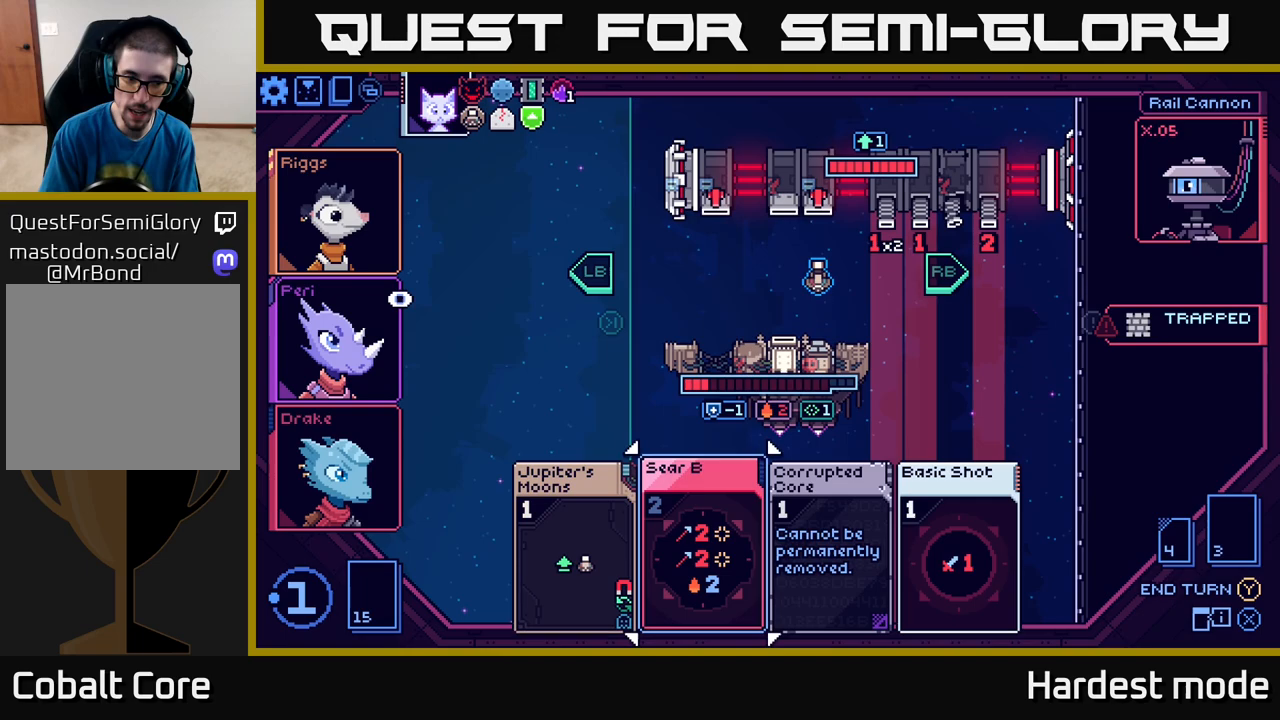
{"buttons": [], "left_stick": "right", "right_stick": "center", "events": [[133, "left_stick", "center"], [483, "left_stick", "right"]]}
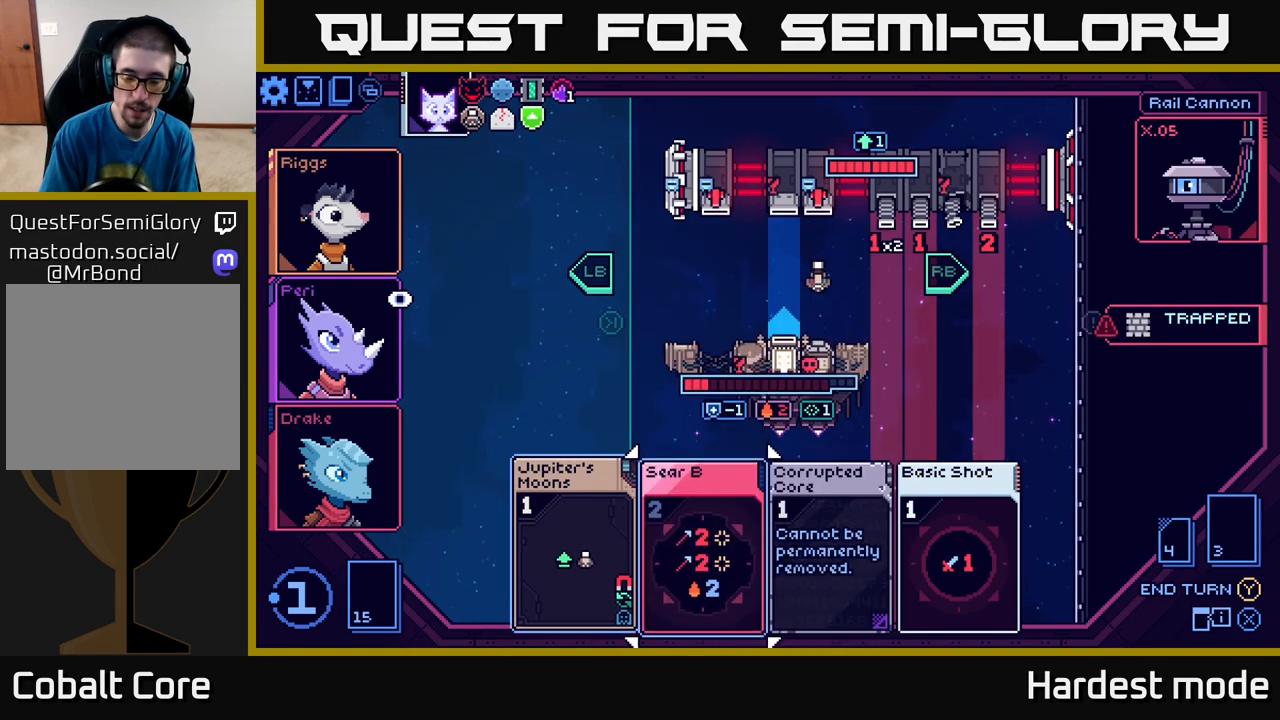
{"buttons": [], "left_stick": "right", "right_stick": "center", "events": [[167, "left_stick", "center"], [417, "left_stick", "right"]]}
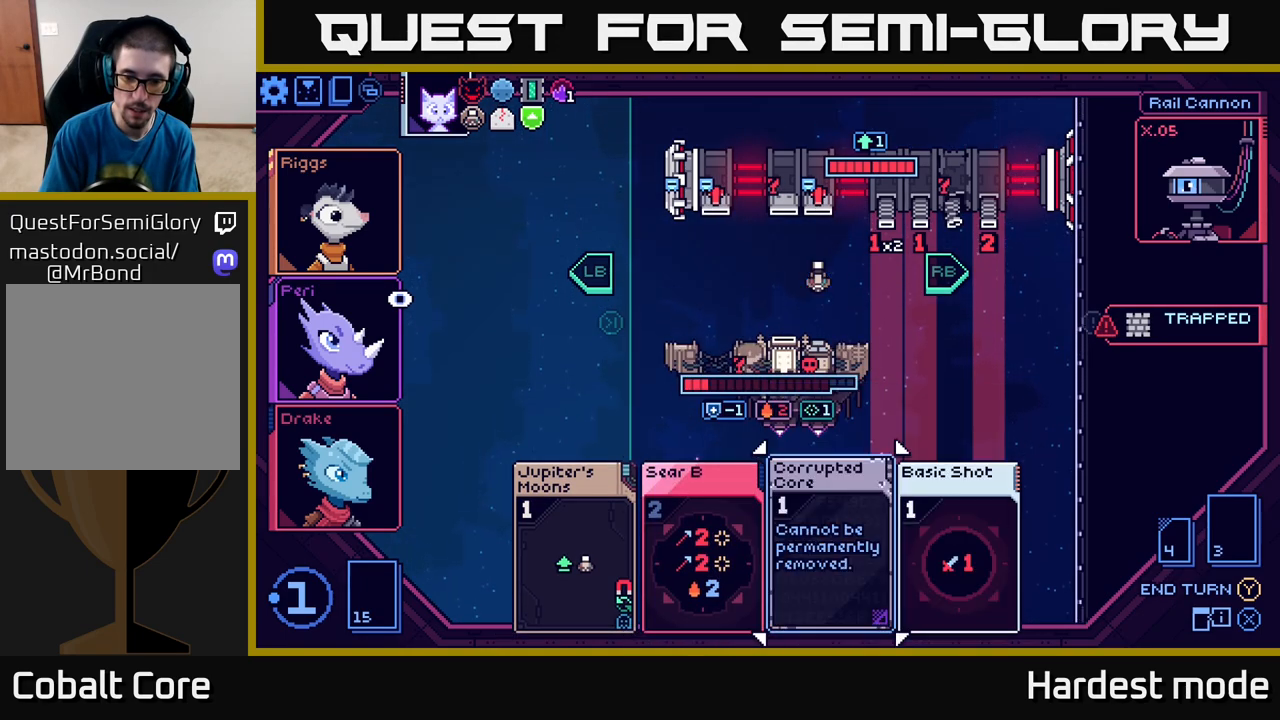
{"buttons": [], "left_stick": "center", "right_stick": "center", "events": [[117, "left_stick", "center"]]}